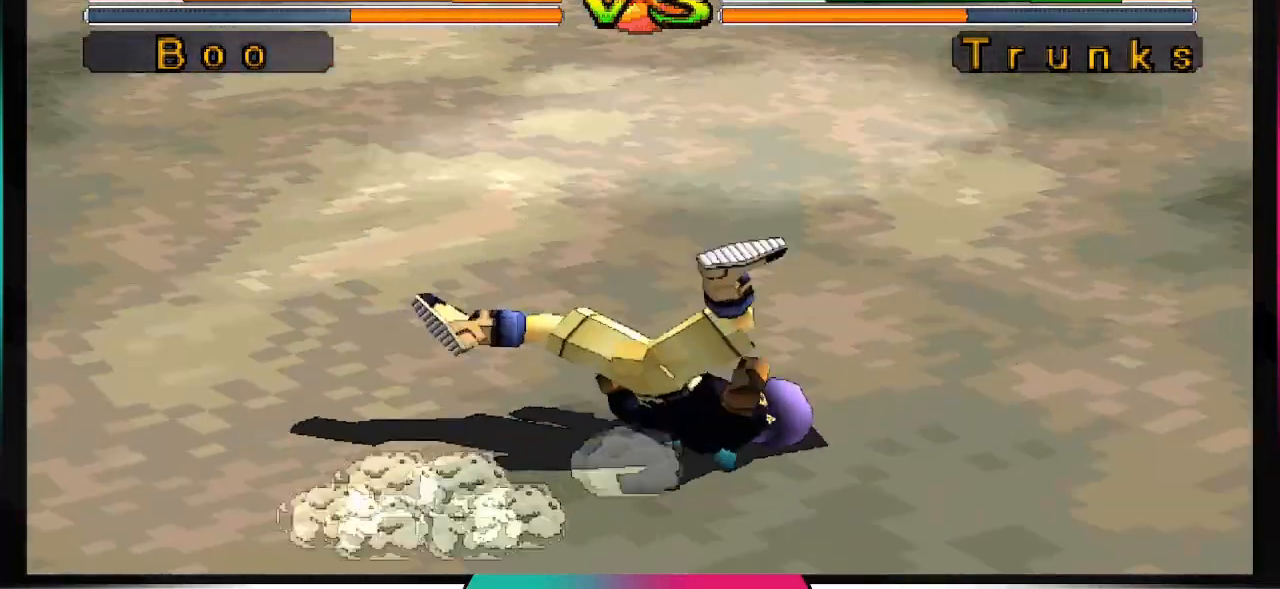
Gameplay with a controller (PlayStation layout); each line is a JSON object with the inputs held at the frame after it. "events" lists button and stick changes between this image and that frame as [ms after this image, input, new state], when the widget could be followed in between. Not read: L3 R3.
{"buttons": ["CROSS", "SQUARE"], "left_stick": "center", "right_stick": "center", "events": []}
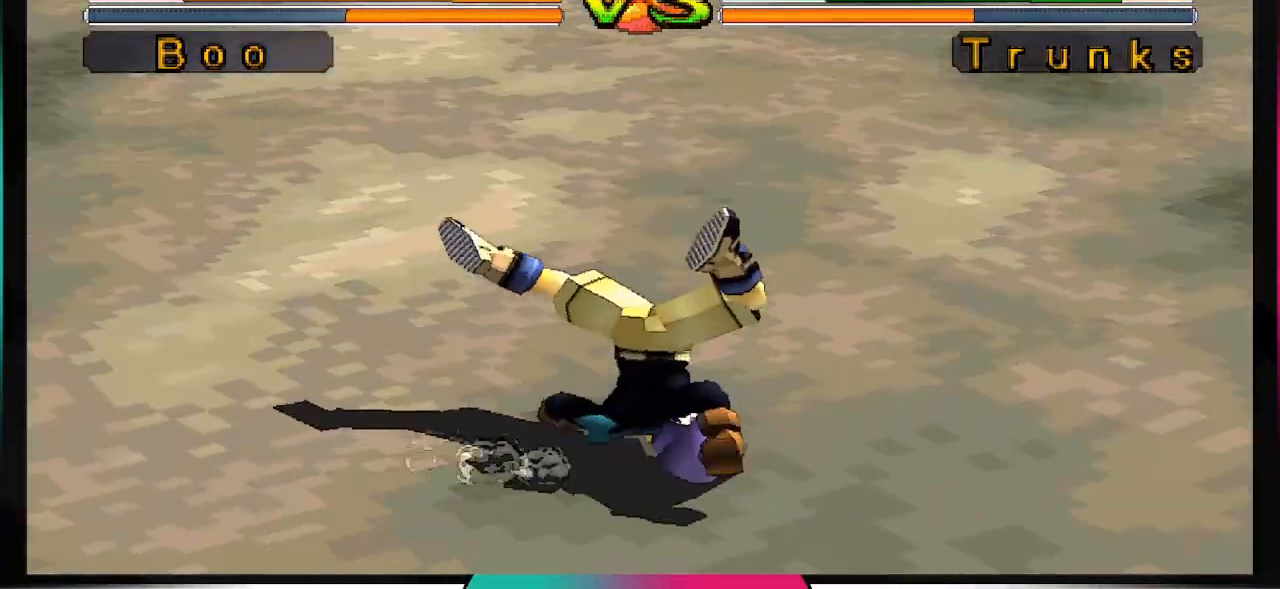
{"buttons": ["CROSS", "SQUARE"], "left_stick": "center", "right_stick": "center", "events": []}
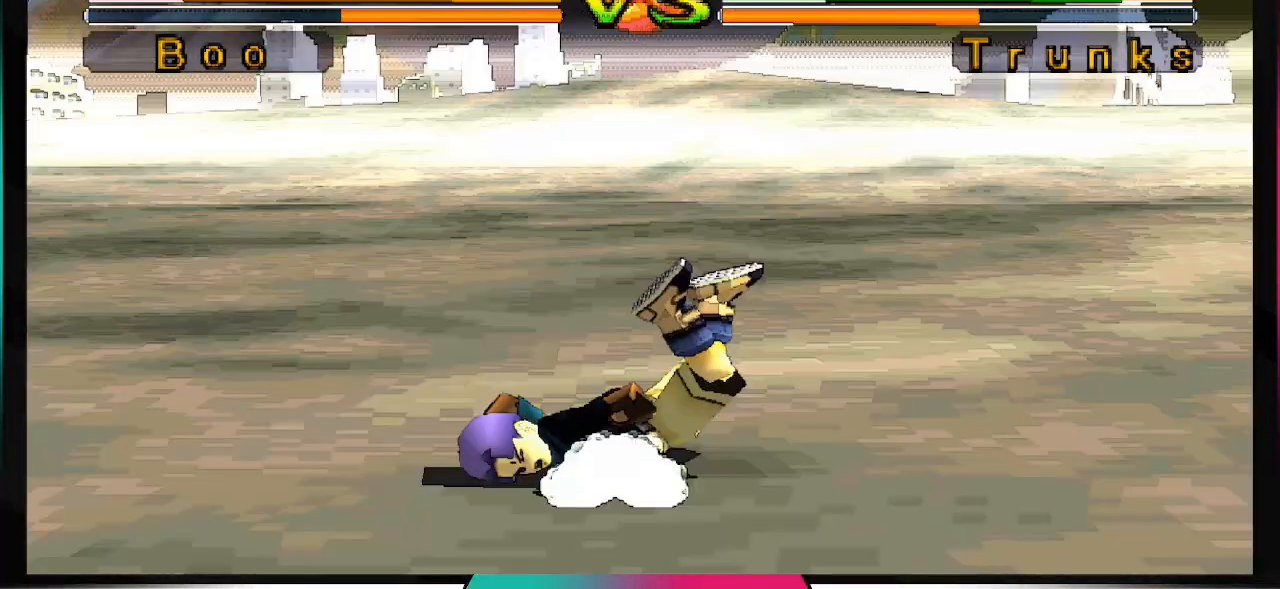
{"buttons": ["CROSS", "SQUARE"], "left_stick": "center", "right_stick": "center", "events": []}
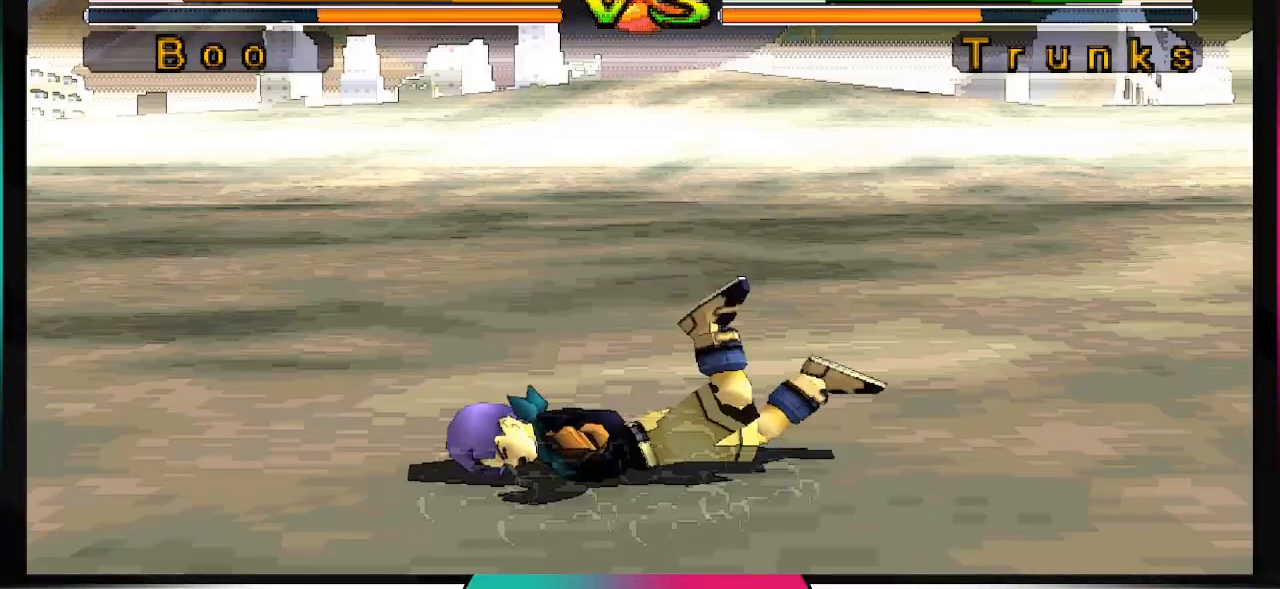
{"buttons": [], "left_stick": "center", "right_stick": "center", "events": [[167, "CROSS", "up"], [200, "SQUARE", "up"]]}
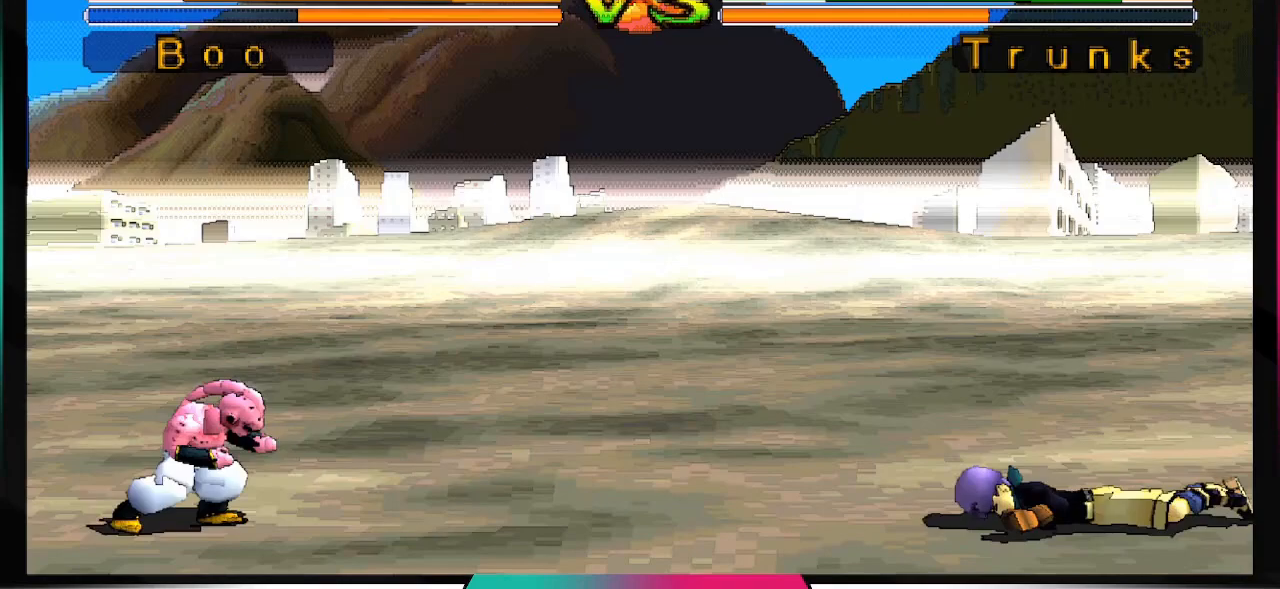
{"buttons": [], "left_stick": "center", "right_stick": "center", "events": []}
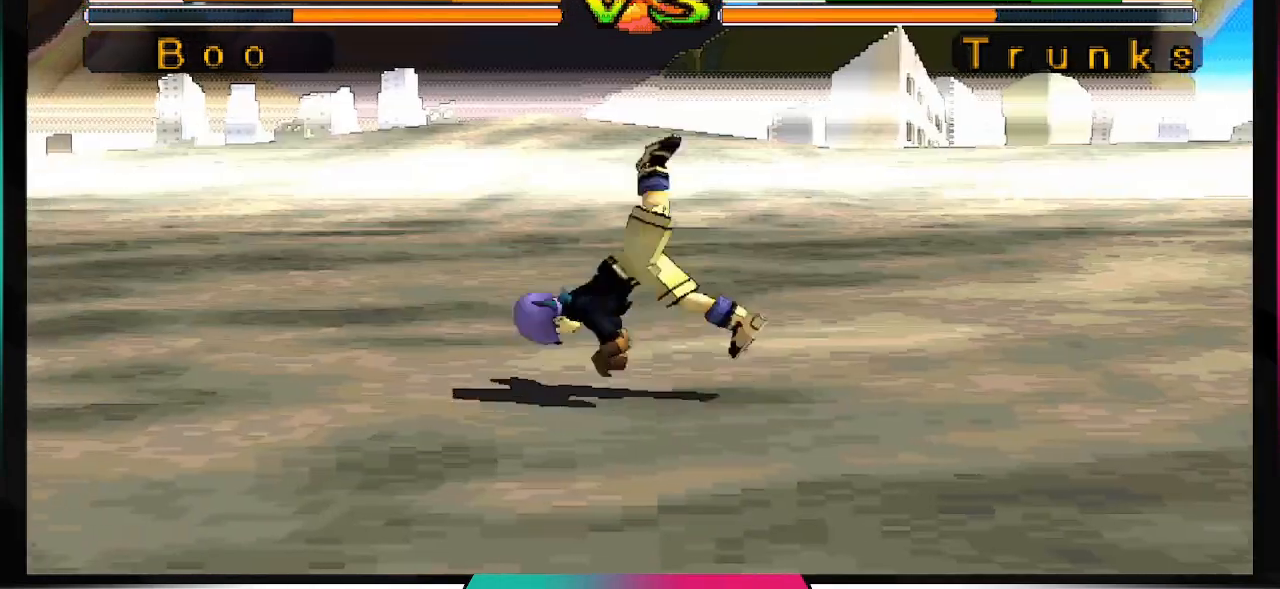
{"buttons": [], "left_stick": "center", "right_stick": "center", "events": [[33, "CROSS", "down"], [33, "SQUARE", "down"], [200, "CROSS", "up"], [200, "SQUARE", "up"]]}
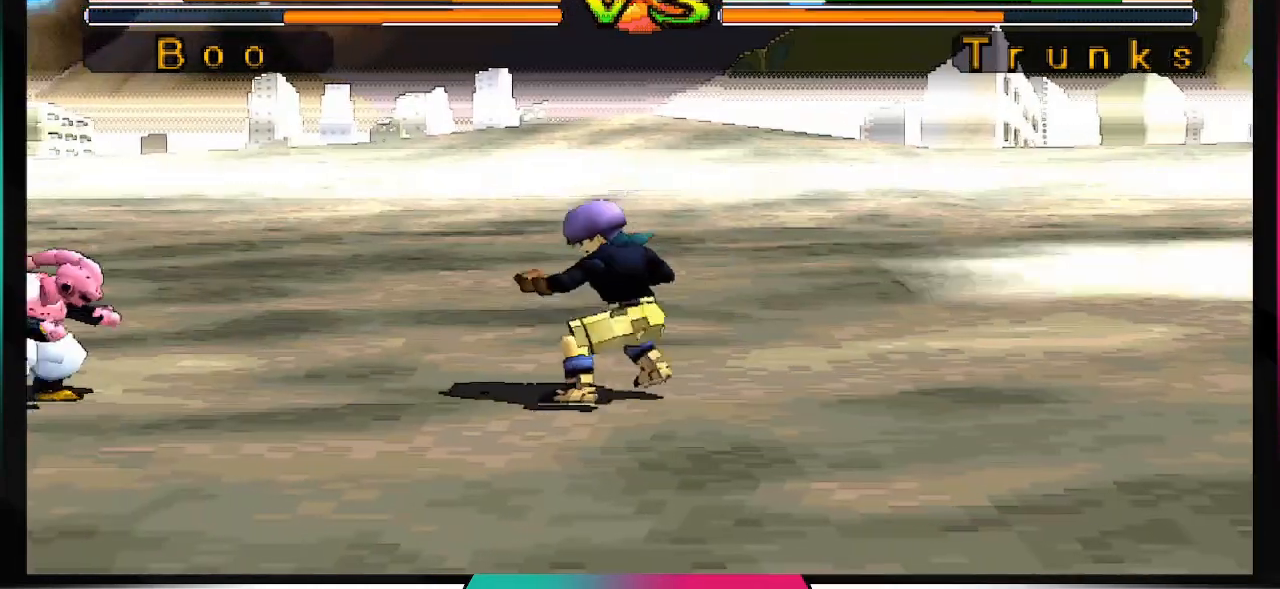
{"buttons": [], "left_stick": "center", "right_stick": "center", "events": [[100, "CROSS", "down"], [100, "SQUARE", "down"], [300, "CROSS", "up"], [300, "SQUARE", "up"]]}
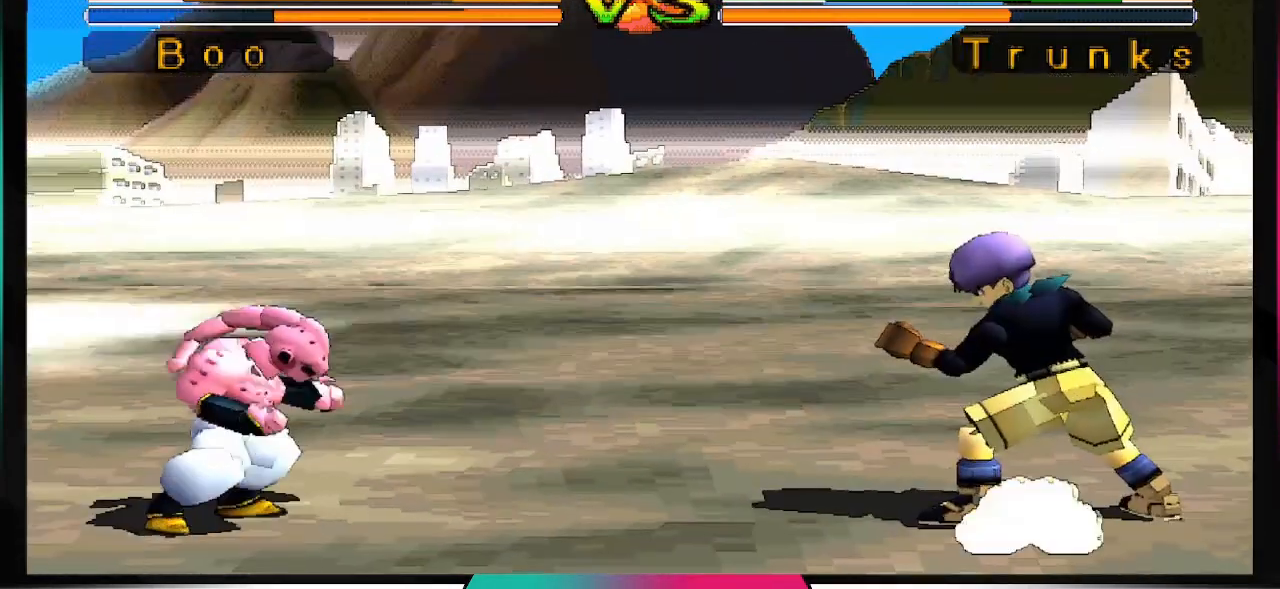
{"buttons": [], "left_stick": "center", "right_stick": "center", "events": [[300, "CROSS", "down"], [300, "SQUARE", "down"], [467, "SQUARE", "up"], [500, "CROSS", "up"]]}
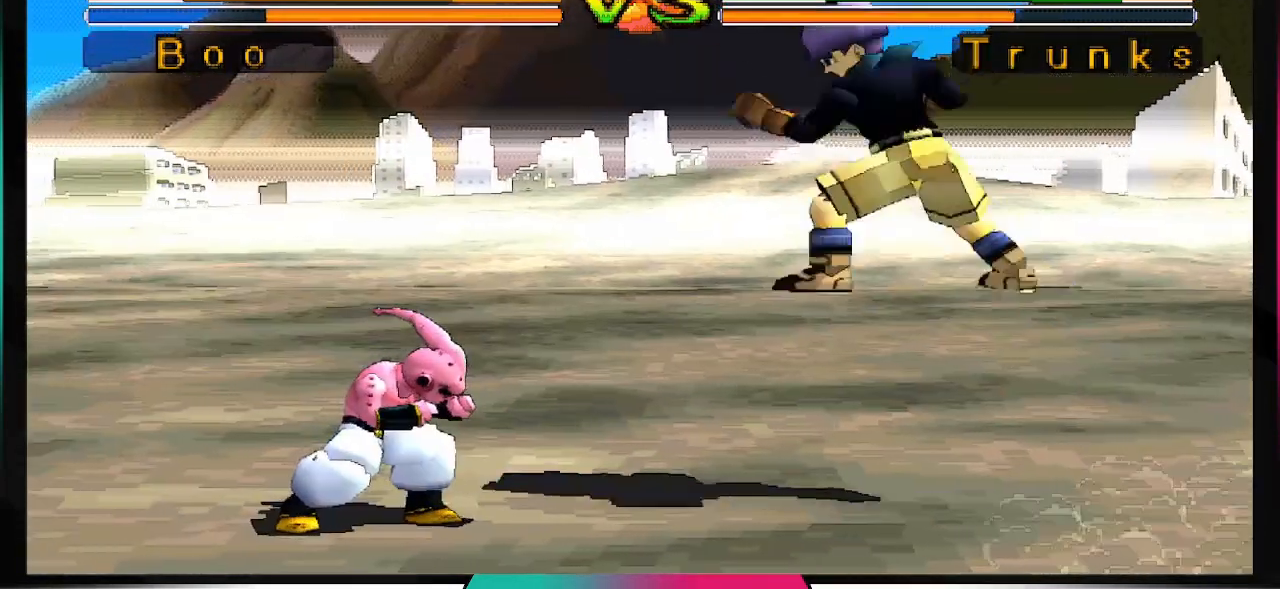
{"buttons": ["CROSS", "SQUARE"], "left_stick": "center", "right_stick": "center", "events": [[433, "CROSS", "down"], [433, "SQUARE", "down"]]}
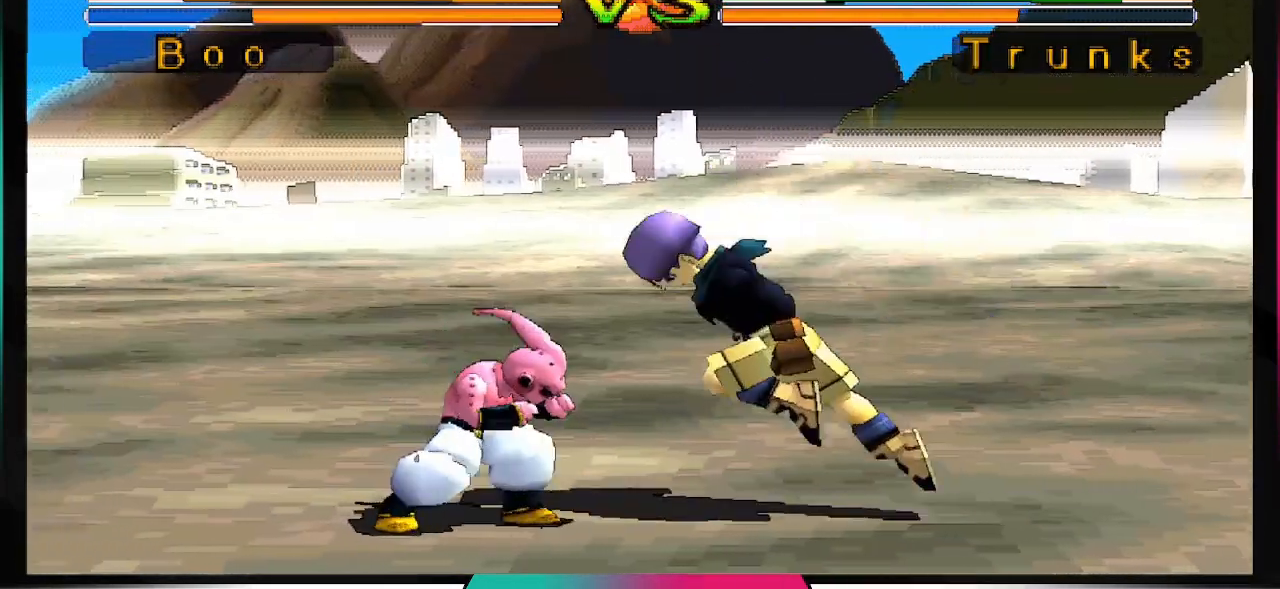
{"buttons": [], "left_stick": "center", "right_stick": "center", "events": [[100, "CROSS", "up"], [100, "SQUARE", "up"]]}
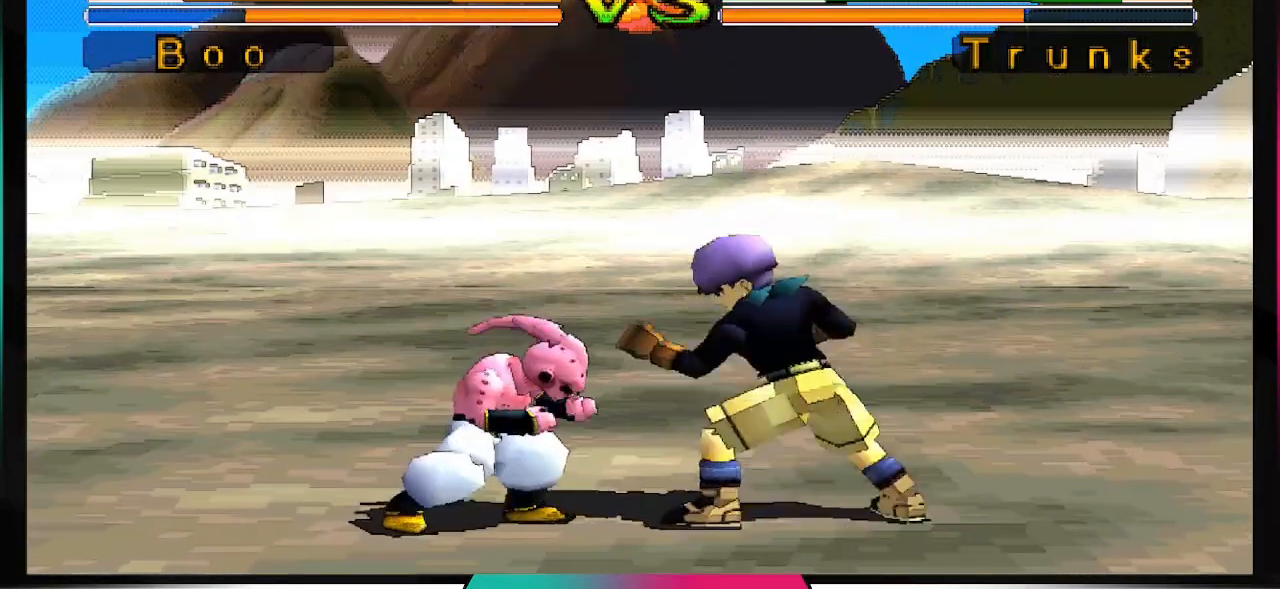
{"buttons": [], "left_stick": "center", "right_stick": "center", "events": [[67, "SQUARE", "down"], [100, "CROSS", "down"], [300, "CROSS", "up"], [300, "SQUARE", "up"]]}
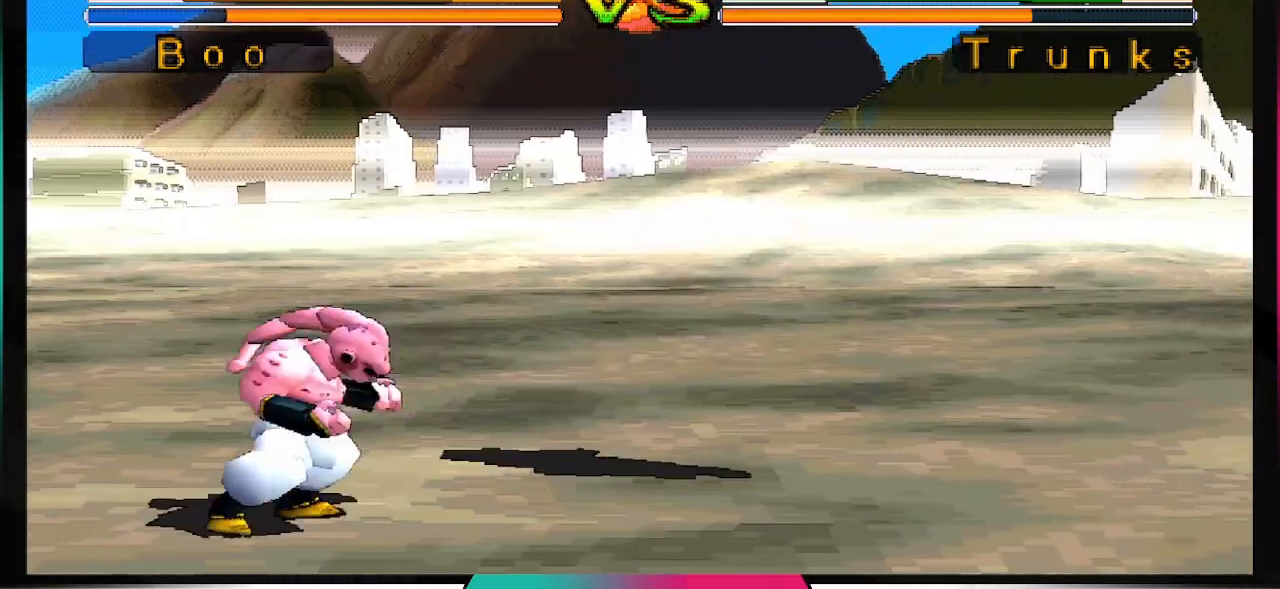
{"buttons": [], "left_stick": "center", "right_stick": "center", "events": [[167, "CROSS", "down"], [167, "SQUARE", "down"], [333, "SQUARE", "up"], [367, "CROSS", "up"]]}
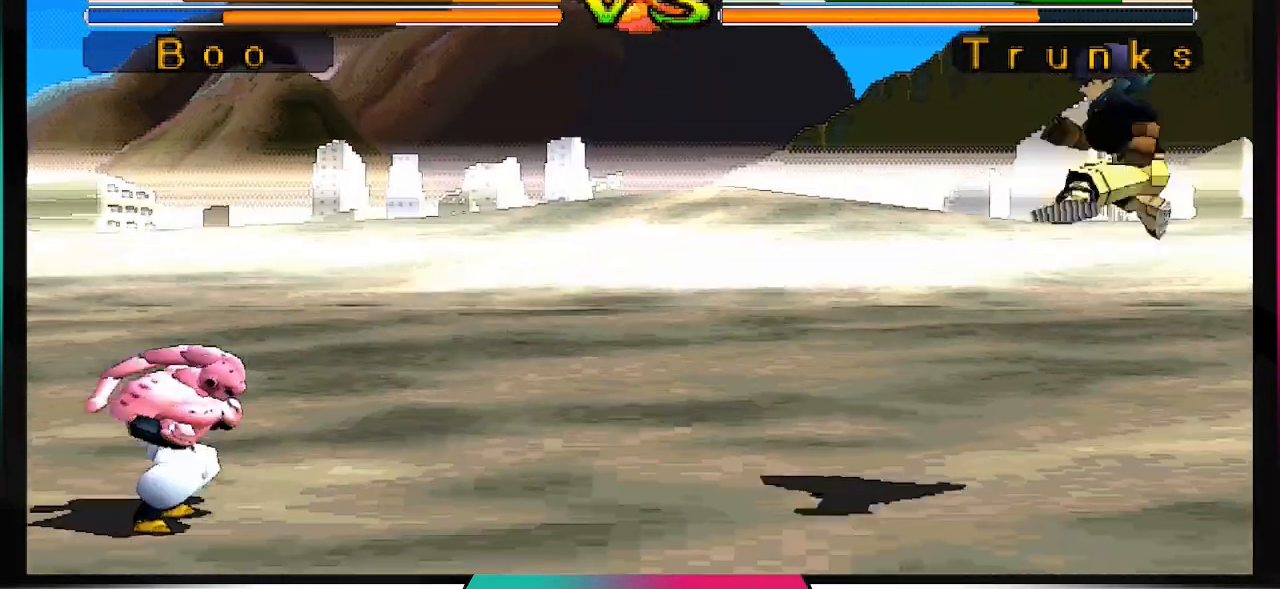
{"buttons": [], "left_stick": "center", "right_stick": "center", "events": [[200, "CROSS", "down"], [200, "SQUARE", "down"], [400, "CROSS", "up"], [400, "SQUARE", "up"]]}
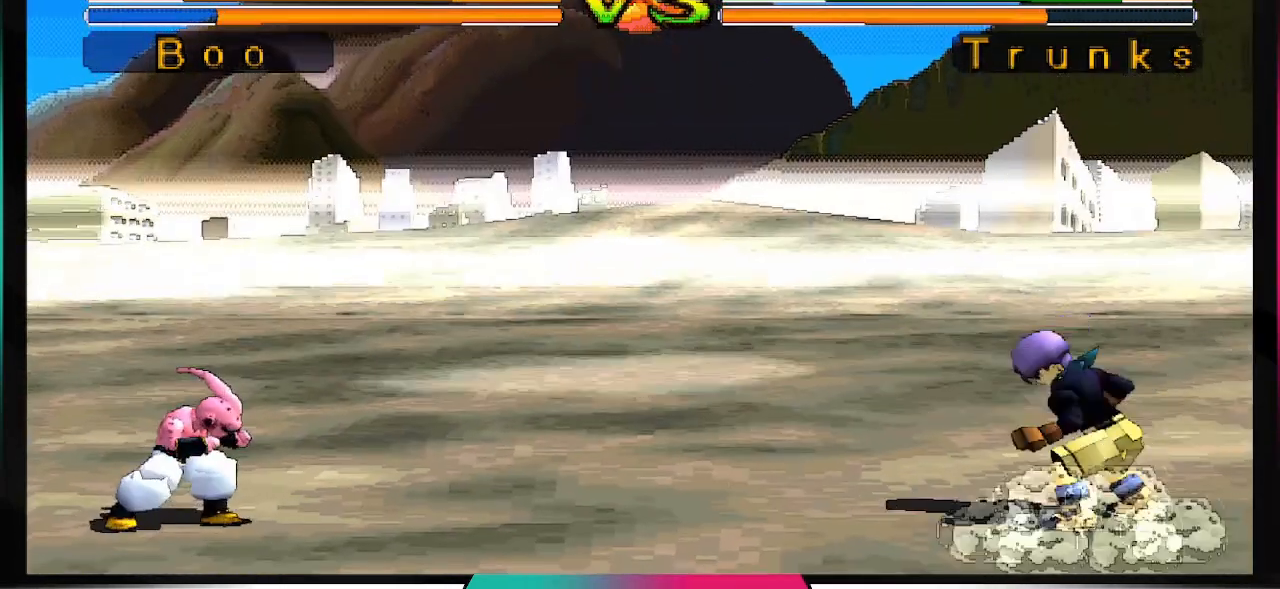
{"buttons": [], "left_stick": "center", "right_stick": "center", "events": []}
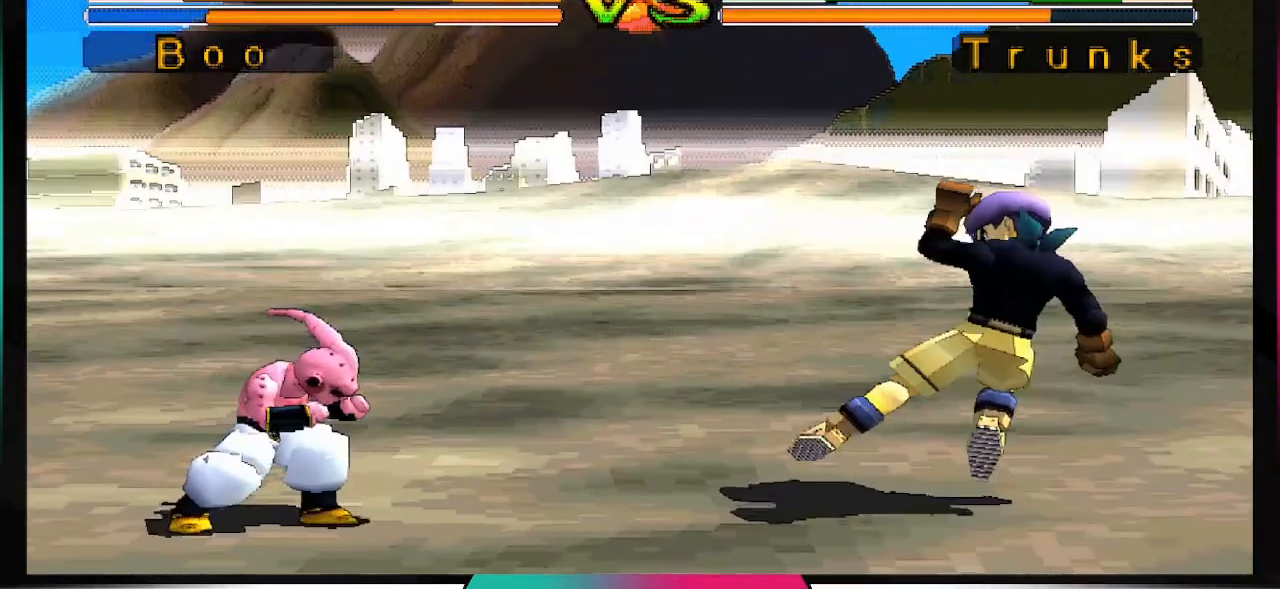
{"buttons": ["CIRCLE", "DPAD_DOWN"], "left_stick": "center", "right_stick": "center", "events": [[267, "DPAD_DOWN", "down"], [500, "CIRCLE", "down"]]}
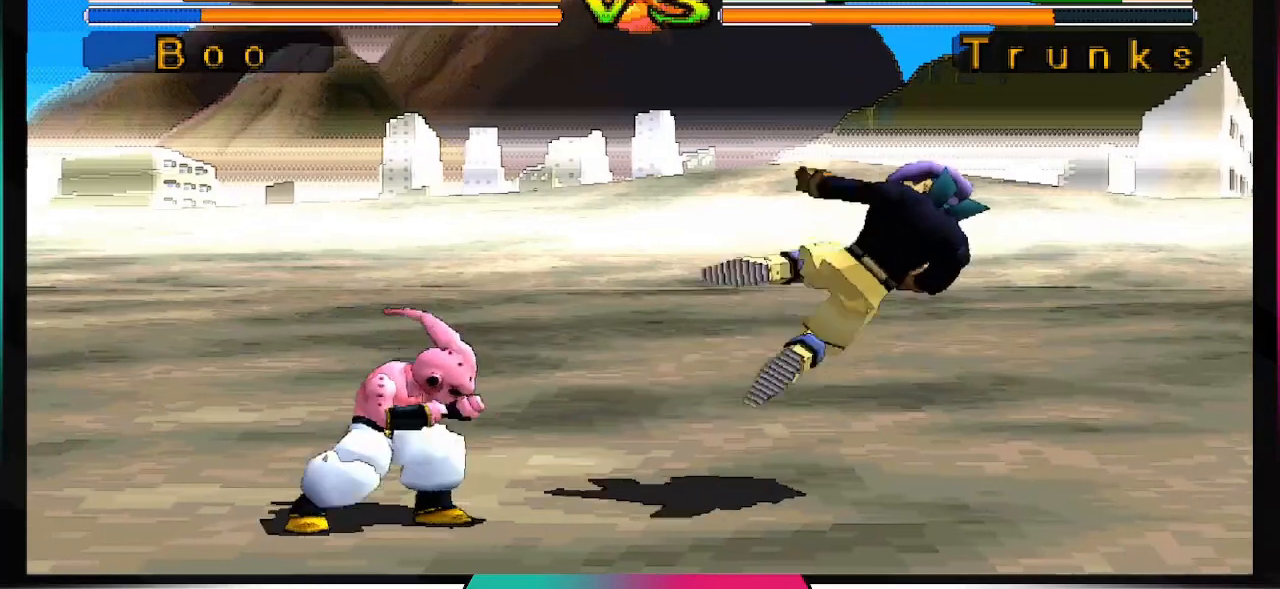
{"buttons": ["DPAD_DOWN"], "left_stick": "center", "right_stick": "center", "events": [[133, "CIRCLE", "up"]]}
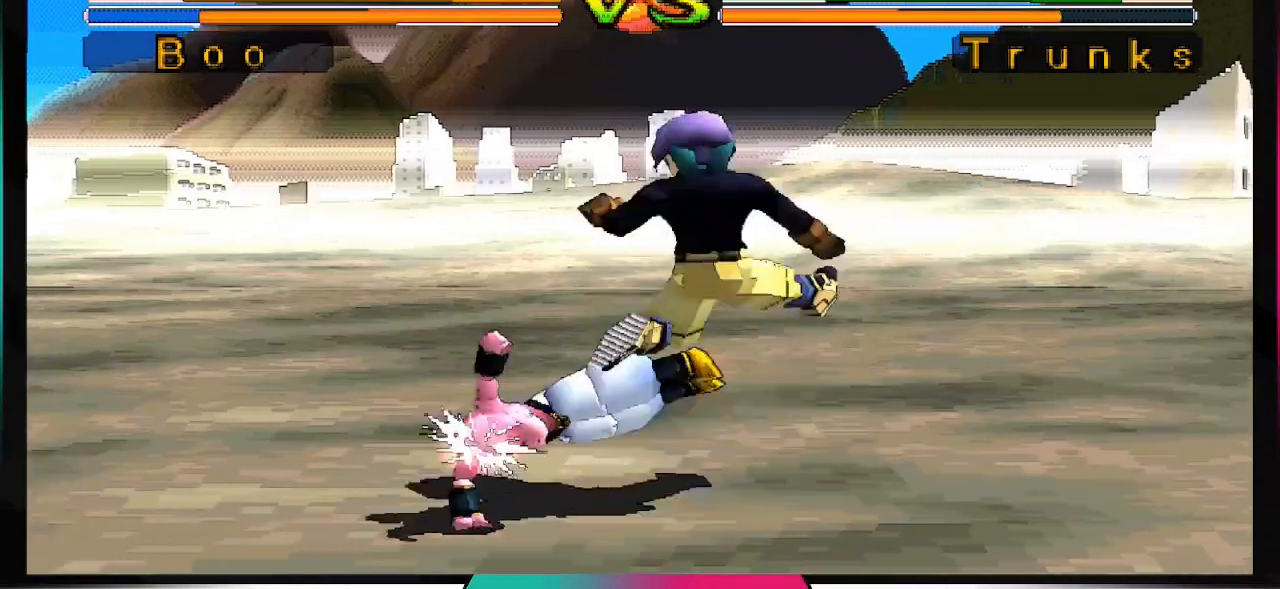
{"buttons": ["DPAD_DOWN"], "left_stick": "center", "right_stick": "center", "events": []}
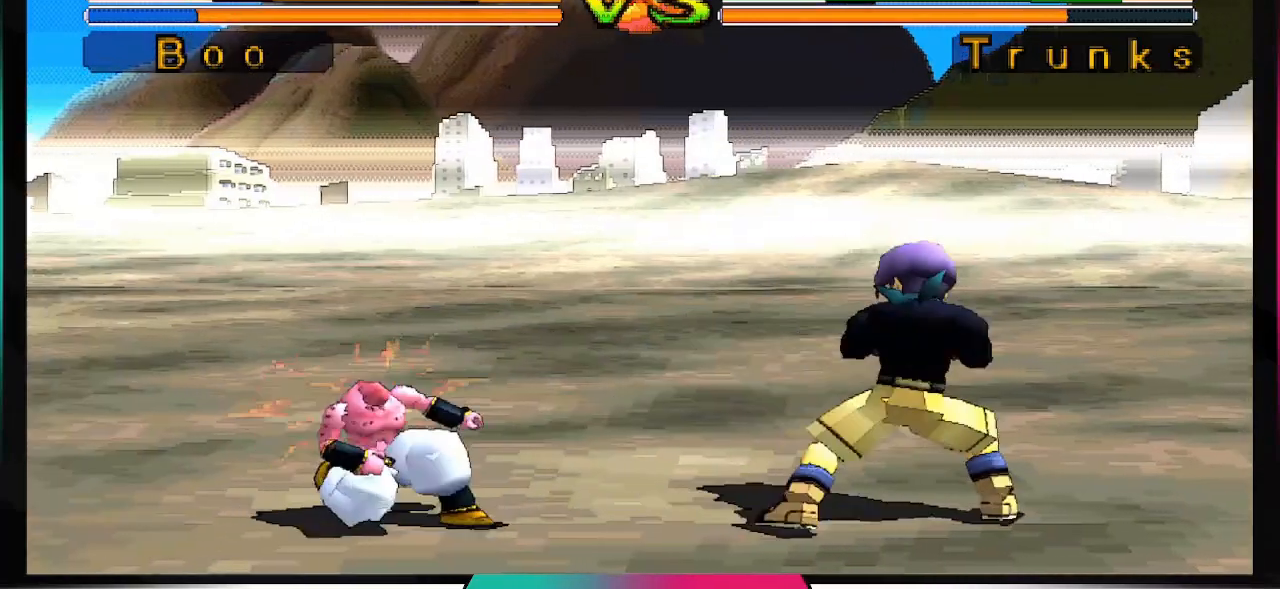
{"buttons": ["DPAD_DOWN"], "left_stick": "center", "right_stick": "center", "events": []}
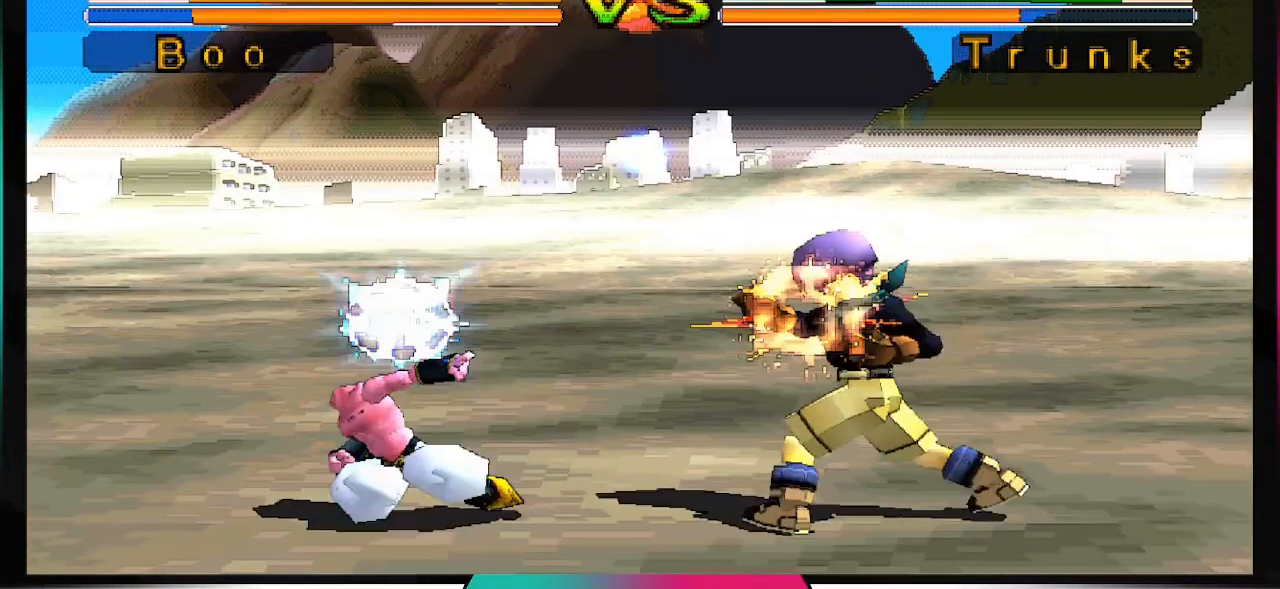
{"buttons": [], "left_stick": "center", "right_stick": "center", "events": [[267, "DPAD_DOWN", "up"]]}
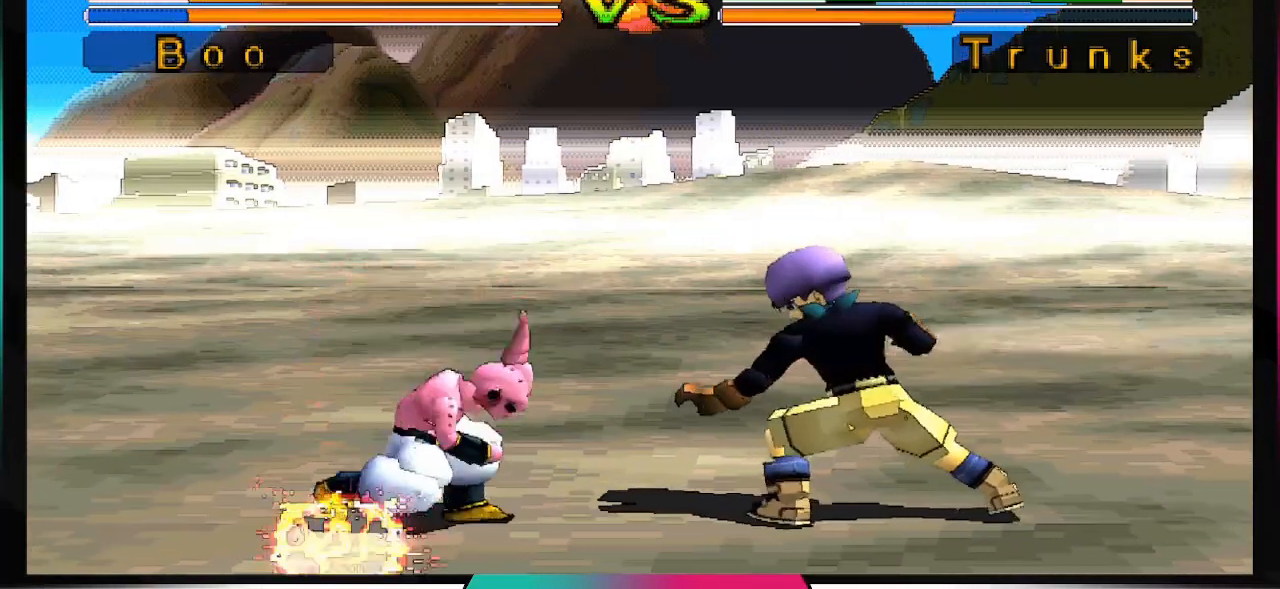
{"buttons": ["DPAD_UP", "DPAD_LEFT"], "left_stick": "center", "right_stick": "center", "events": [[467, "DPAD_LEFT", "down"], [467, "DPAD_UP", "down"]]}
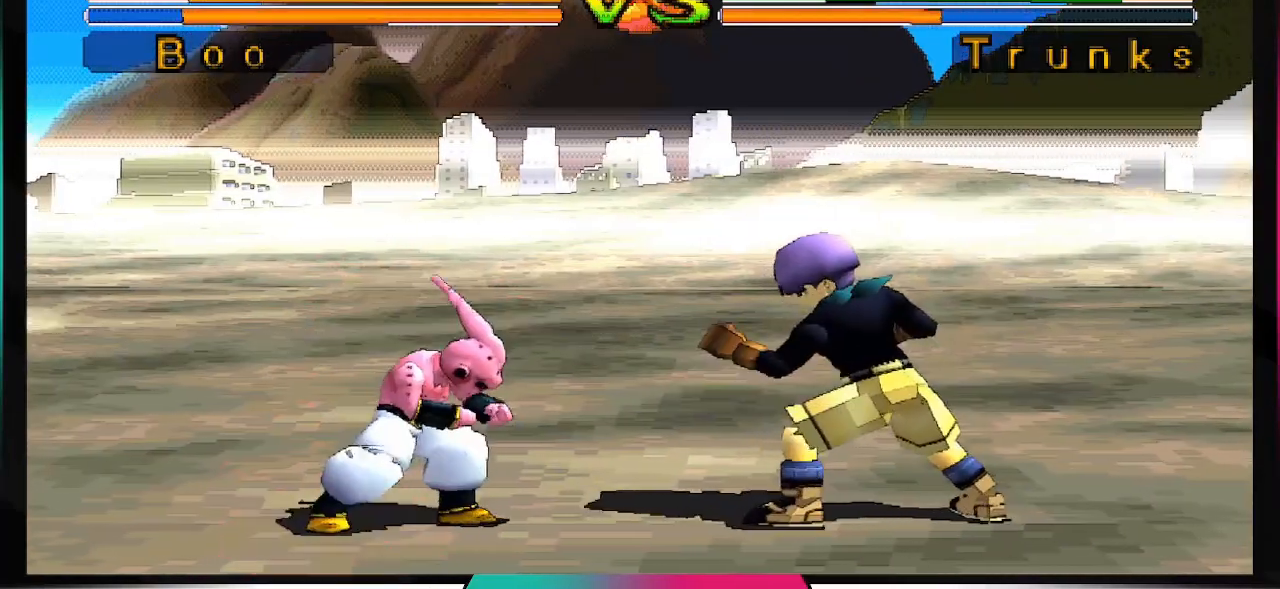
{"buttons": [], "left_stick": "center", "right_stick": "center", "events": [[67, "DPAD_UP", "up"], [133, "DPAD_LEFT", "up"]]}
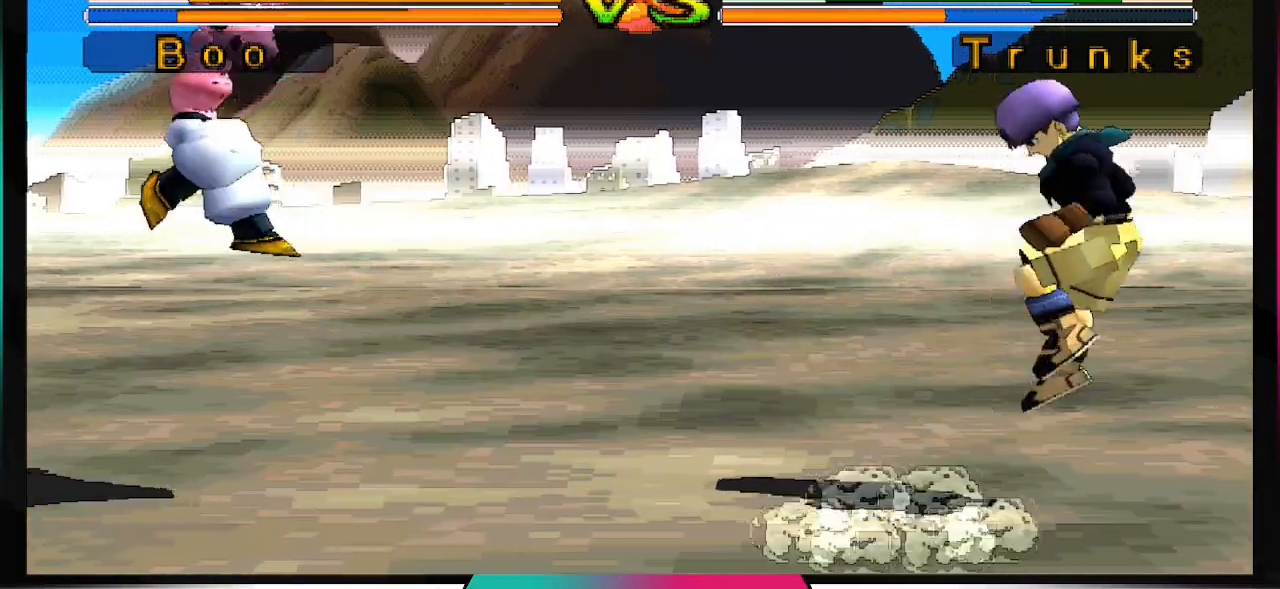
{"buttons": [], "left_stick": "center", "right_stick": "center", "events": []}
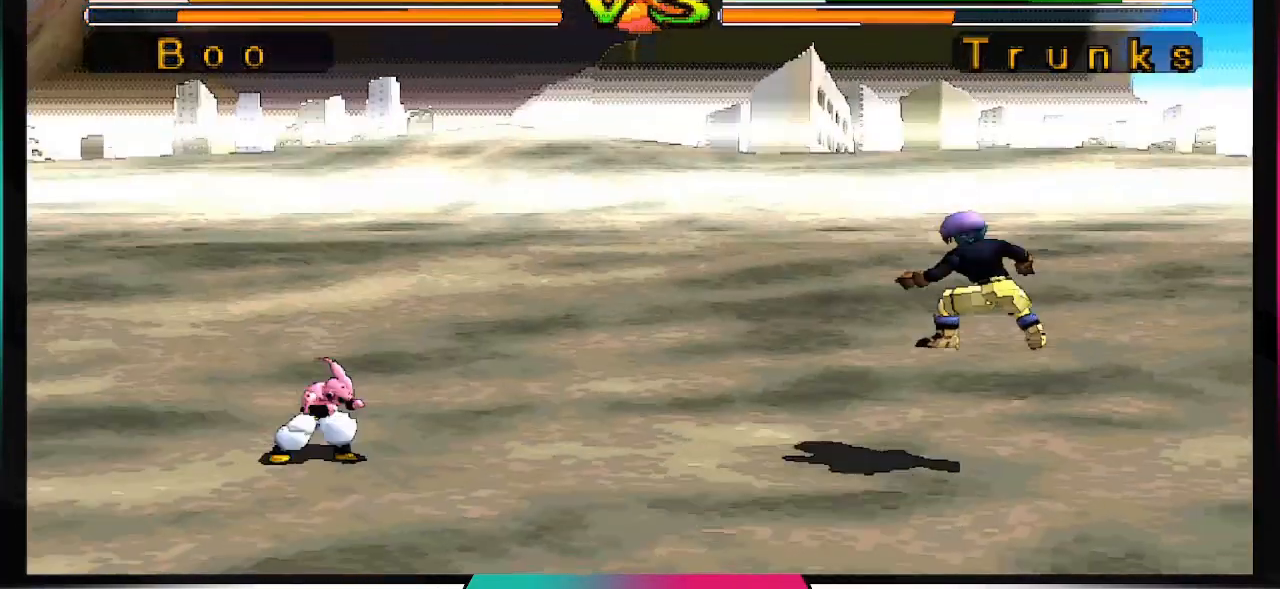
{"buttons": ["DPAD_RIGHT"], "left_stick": "center", "right_stick": "center", "events": [[433, "DPAD_RIGHT", "down"]]}
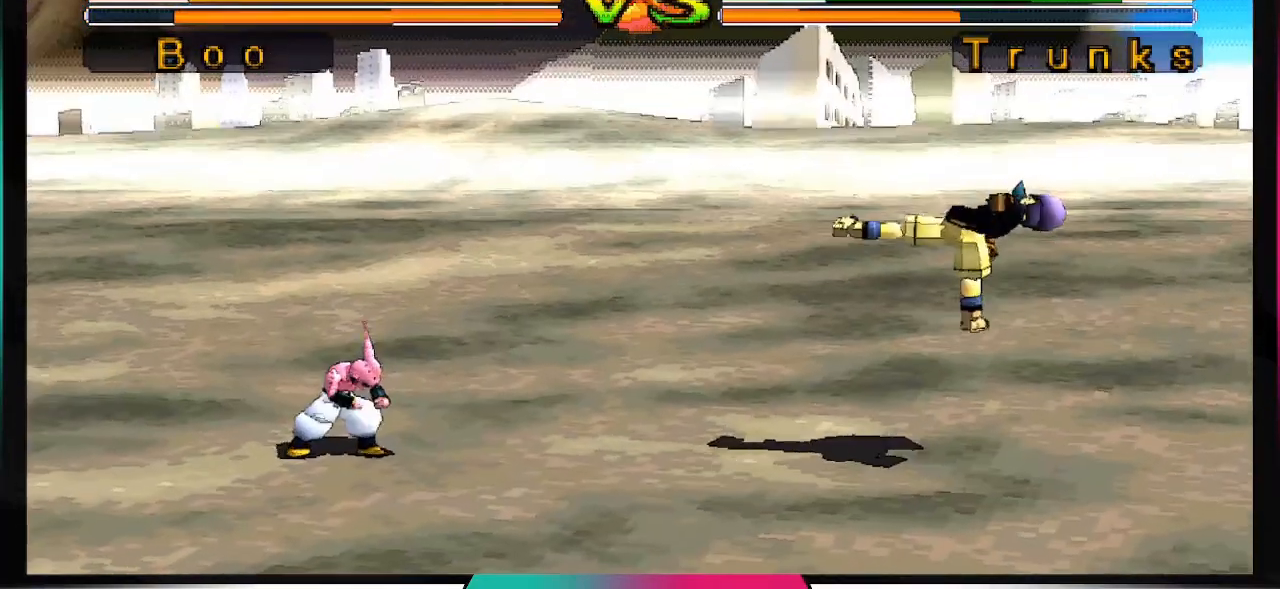
{"buttons": [], "left_stick": "center", "right_stick": "center", "events": [[67, "DPAD_RIGHT", "up"]]}
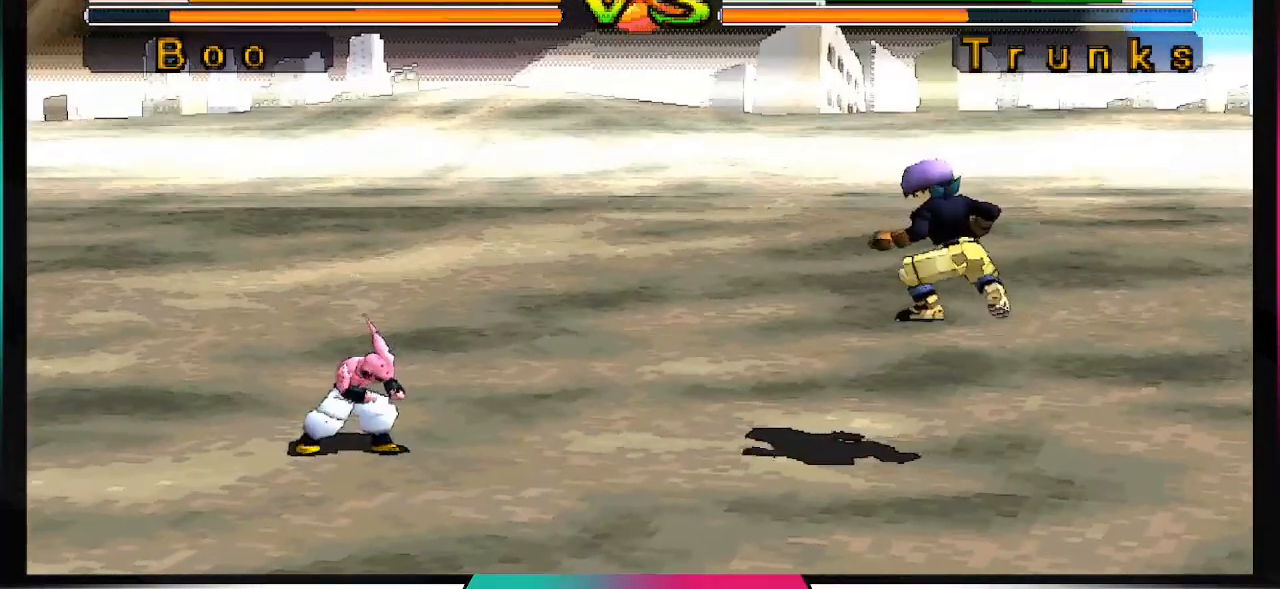
{"buttons": [], "left_stick": "center", "right_stick": "center", "events": [[167, "DPAD_LEFT", "down"], [233, "DPAD_DOWN", "down"], [300, "DPAD_LEFT", "up"], [333, "DPAD_DOWN", "up"], [333, "DPAD_RIGHT", "down"], [367, "DPAD_RIGHT", "up"], [367, "TRIANGLE", "down"], [500, "TRIANGLE", "up"]]}
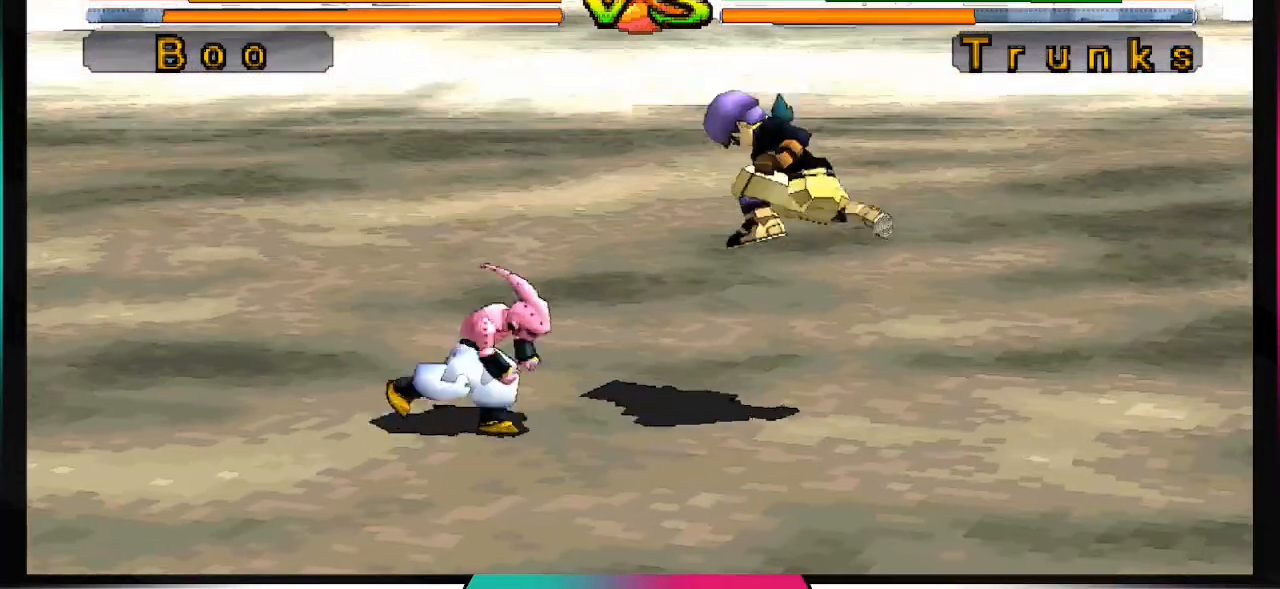
{"buttons": [], "left_stick": "center", "right_stick": "center", "events": []}
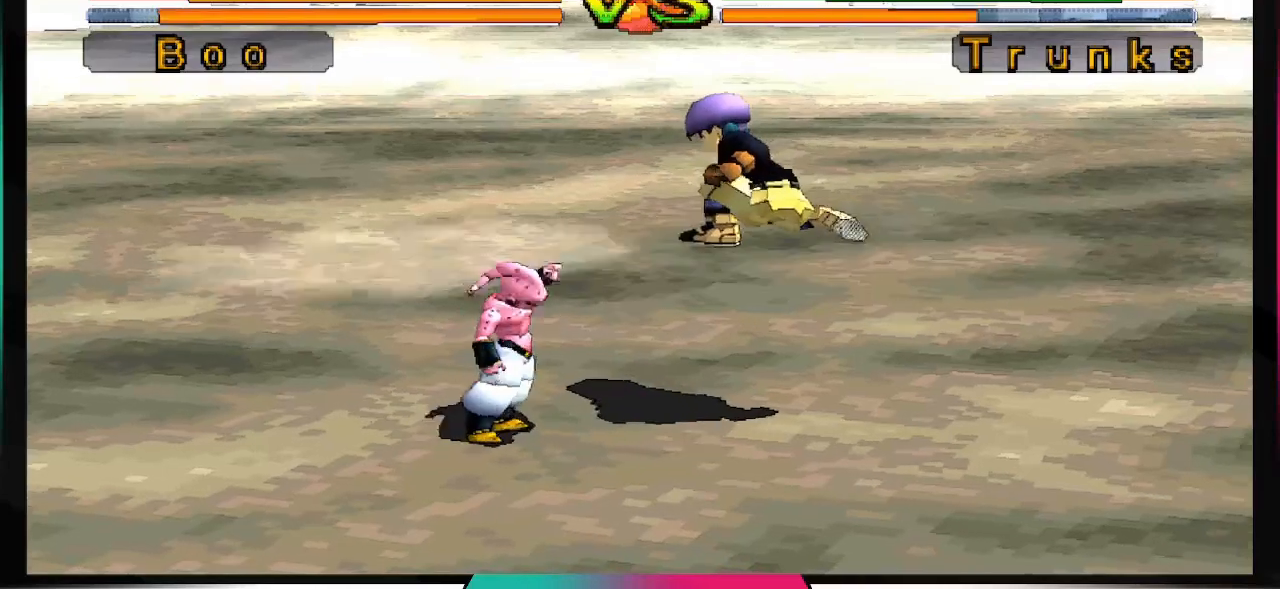
{"buttons": [], "left_stick": "center", "right_stick": "center", "events": []}
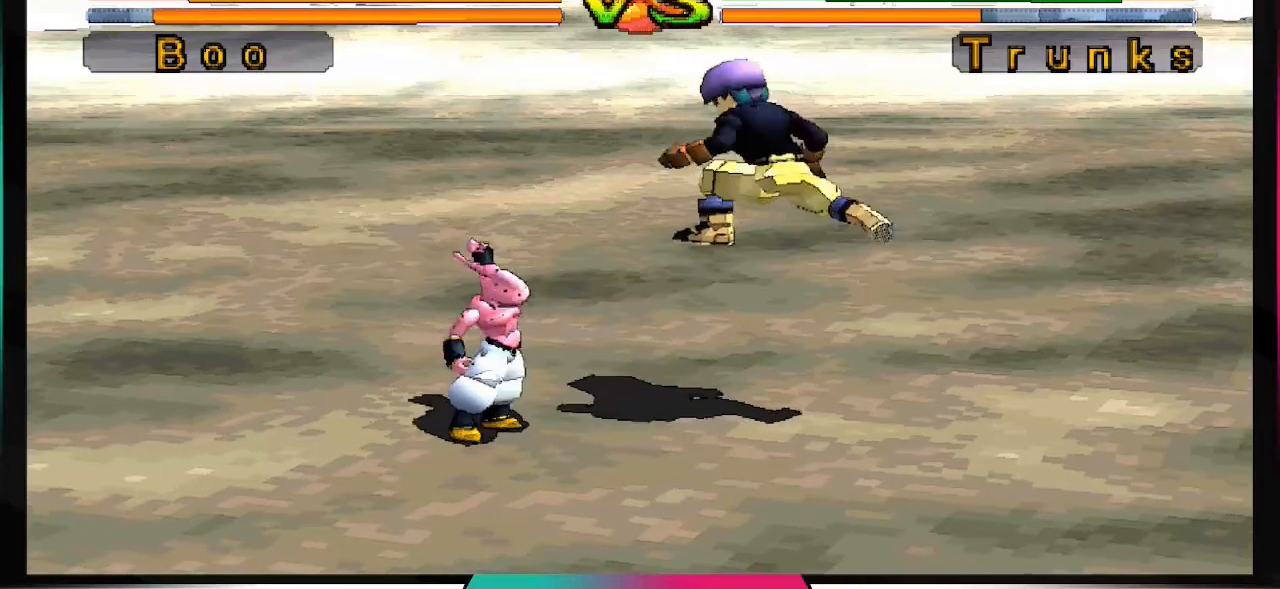
{"buttons": [], "left_stick": "center", "right_stick": "center", "events": []}
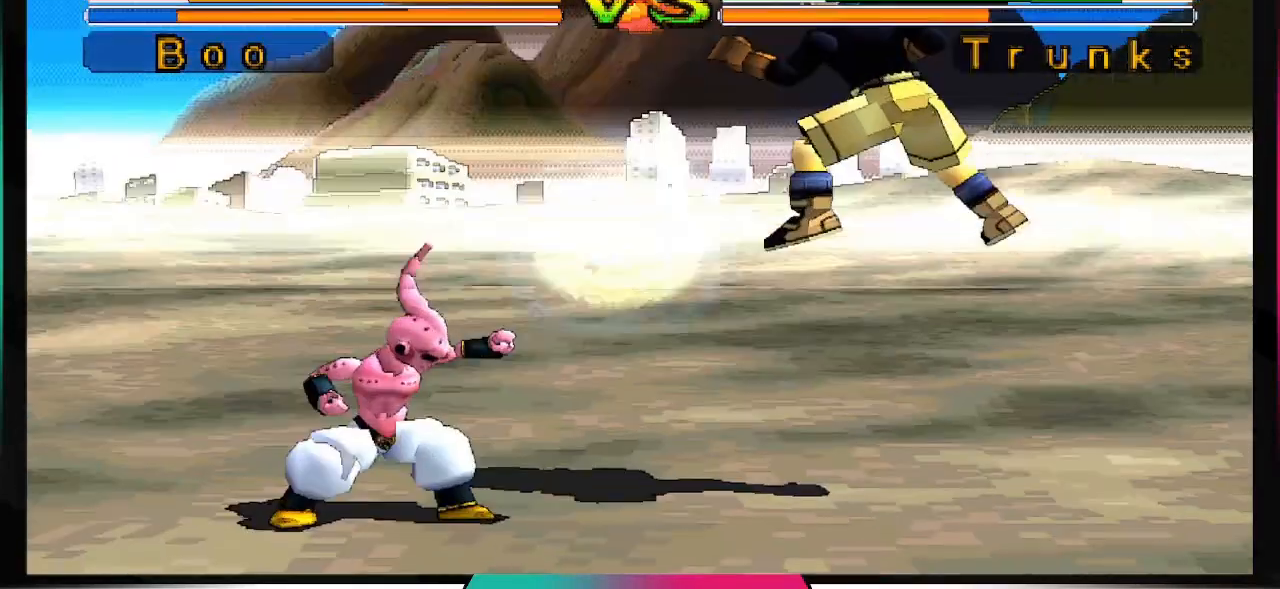
{"buttons": [], "left_stick": "center", "right_stick": "center", "events": []}